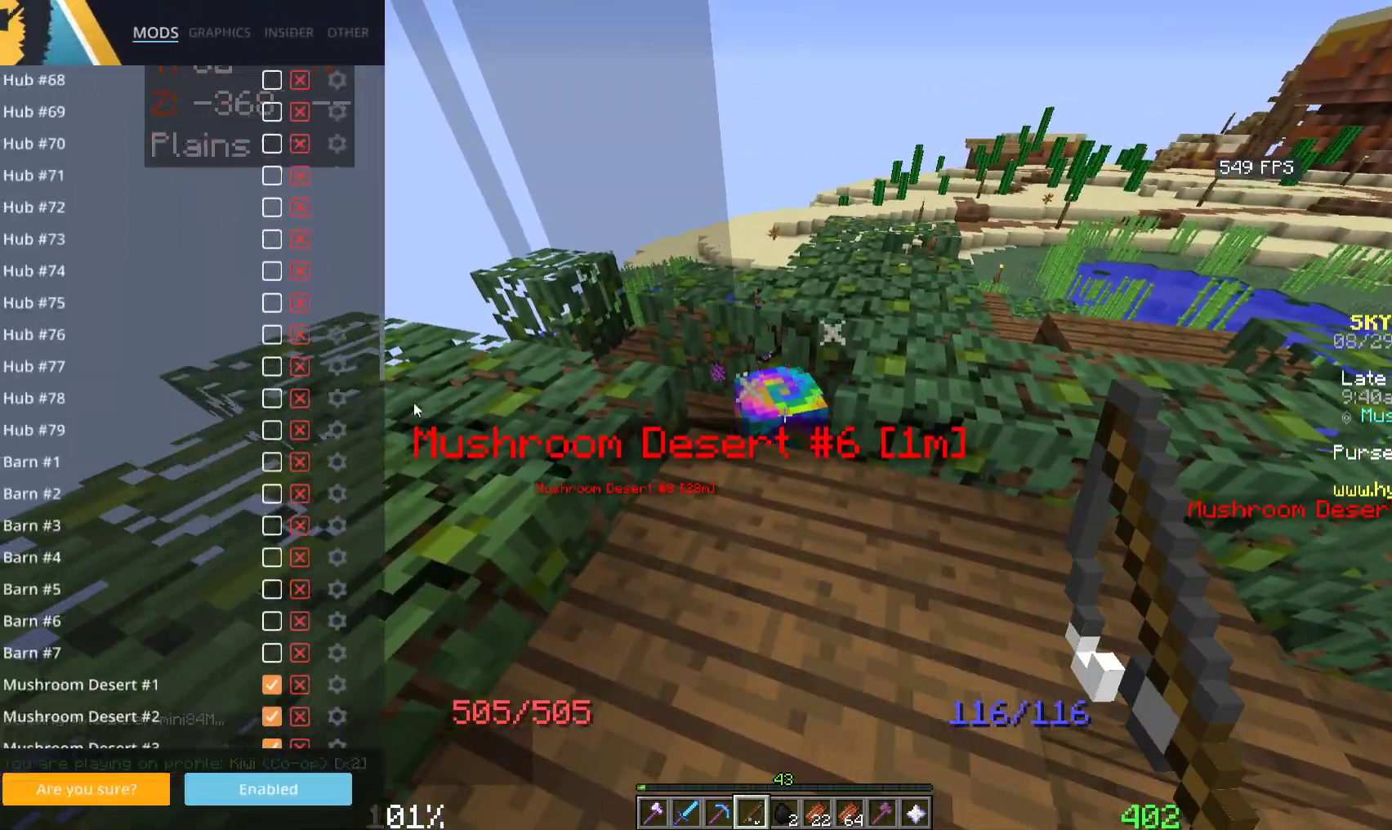
Gameplay with keyboard and mouse; each line is a JSON object with the keys and mouse buttons held at the frame after it. "events" lists presses ("down") and releases ("up") of "a", "d", "s", "space", "w", "mouse_left" and "mouse_right" between this image and that frame as [ms after this image, input, new state], when the widget could be followed in between. "mouse_left", "mouse_right" = the "left", "right" buttons of the "mouse" list. No other keys are recorded. Fast repeated clicks can show as one long hold. Mouse movement is not recorded.
{"keys": [], "mouse": [], "events": []}
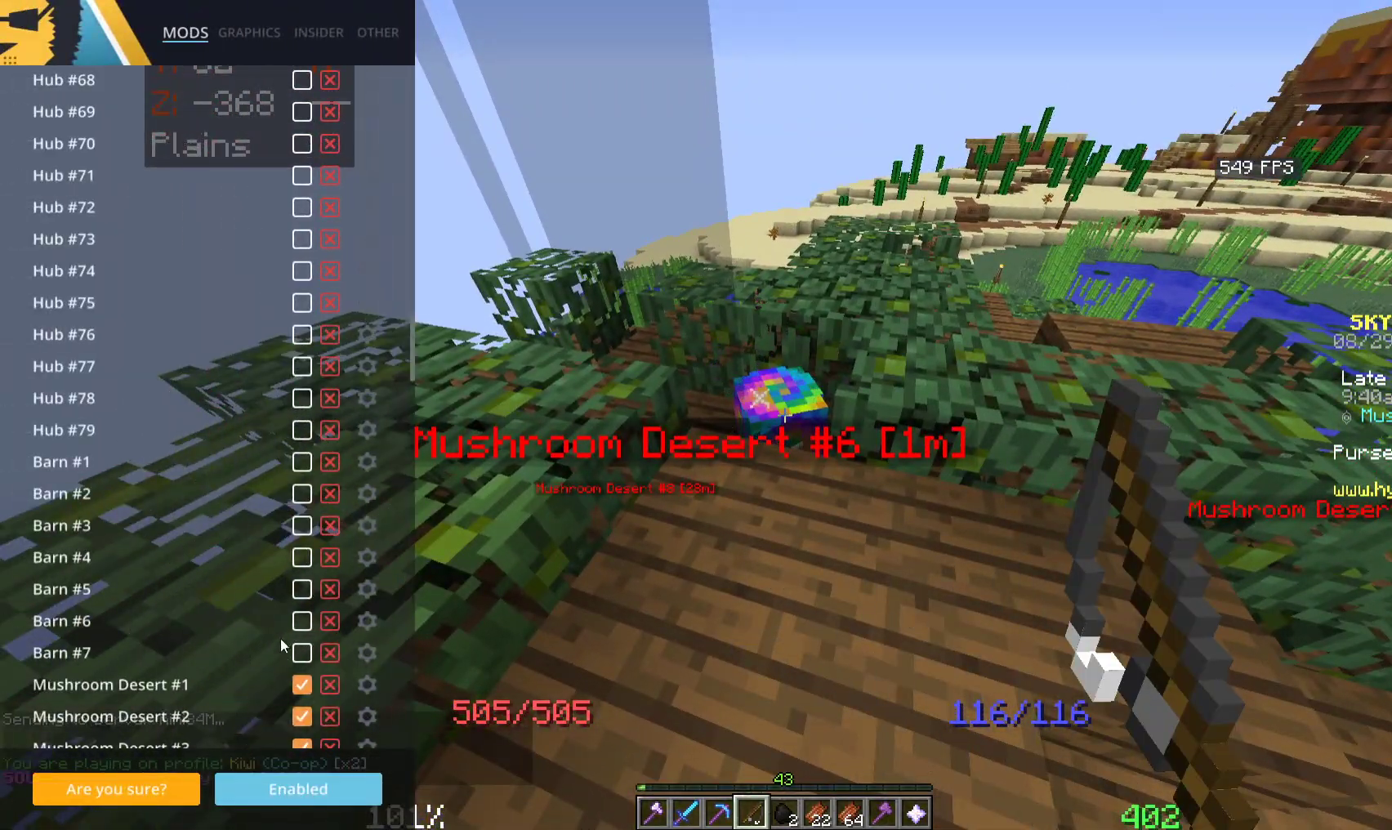
{"keys": [], "mouse": [], "events": []}
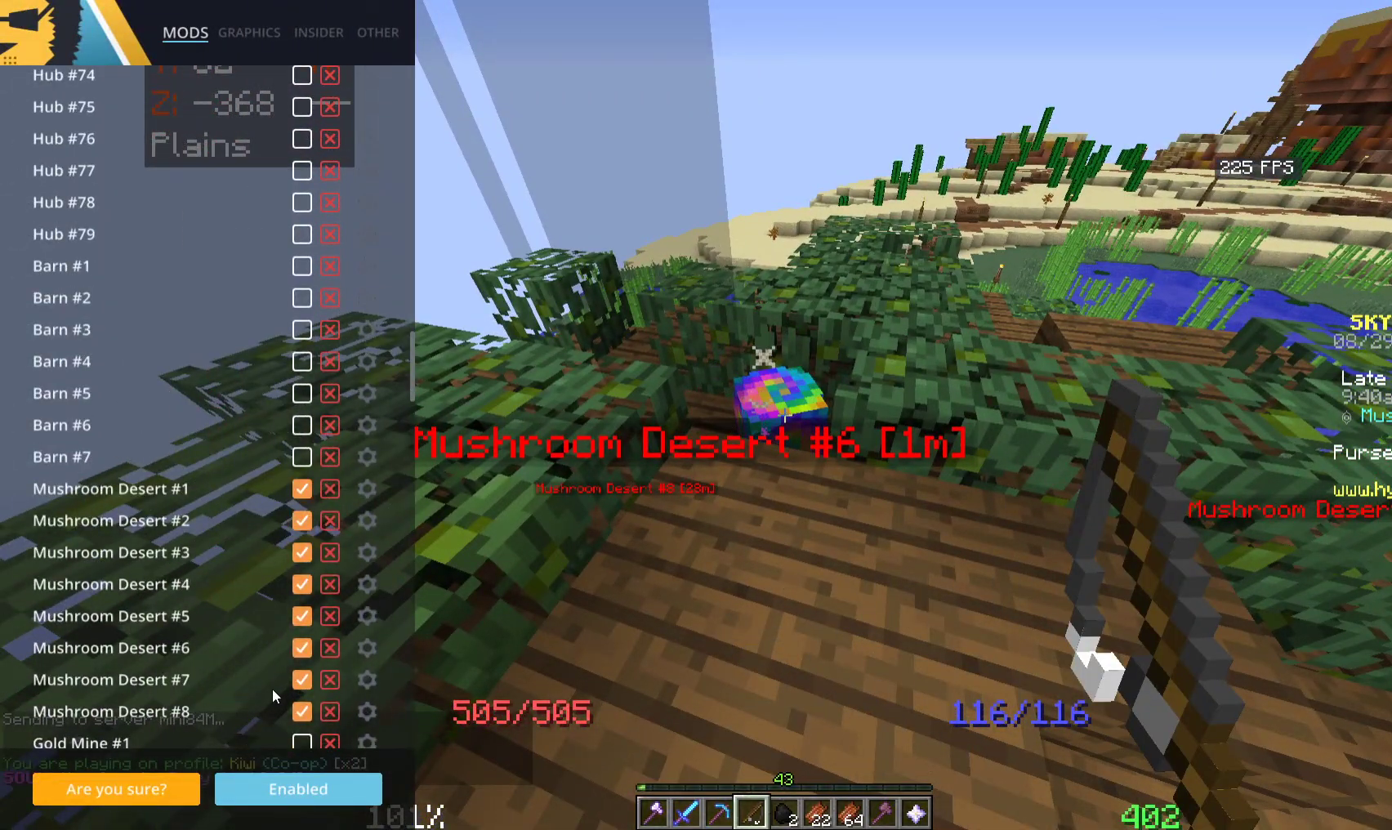
{"keys": [], "mouse": [], "events": []}
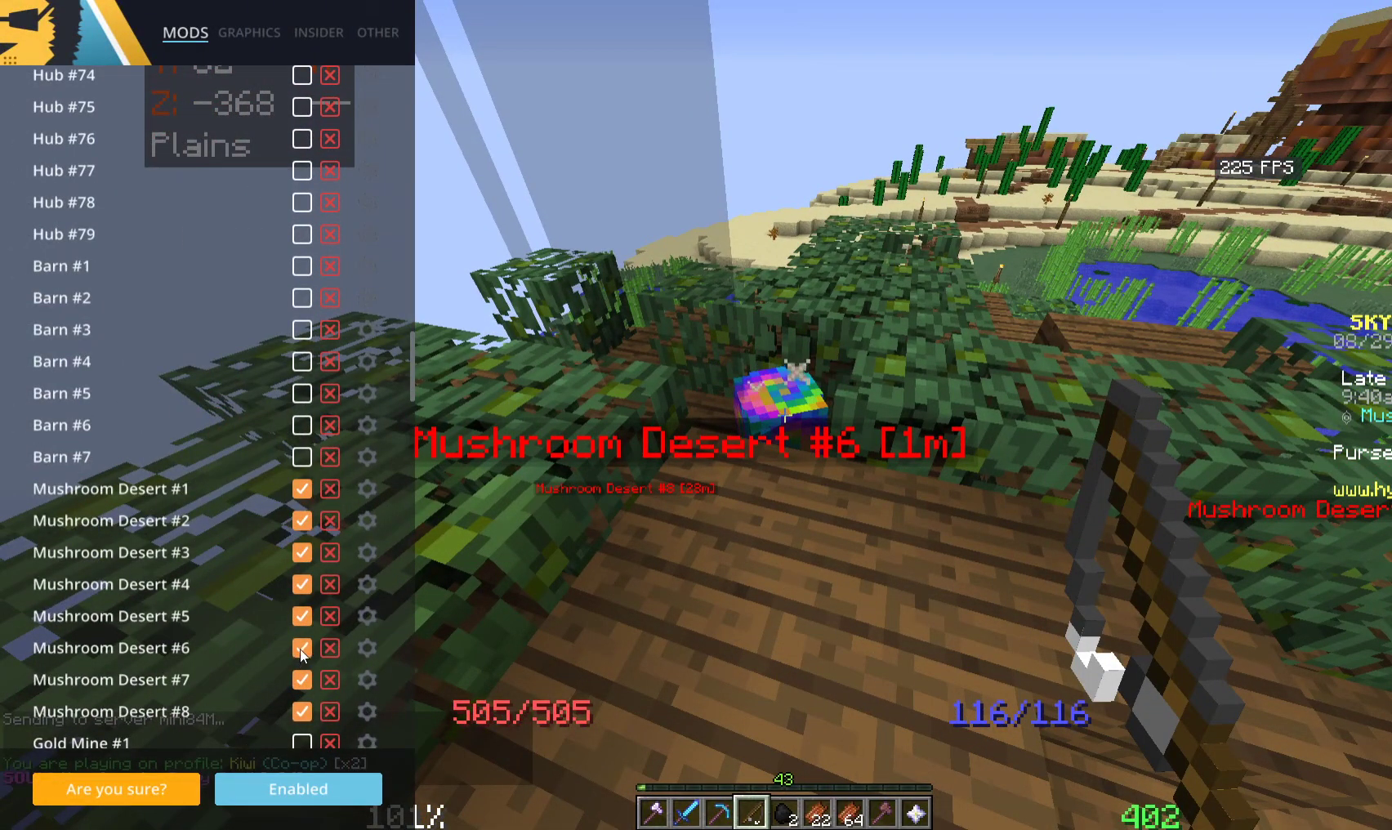
{"keys": [], "mouse": [], "events": []}
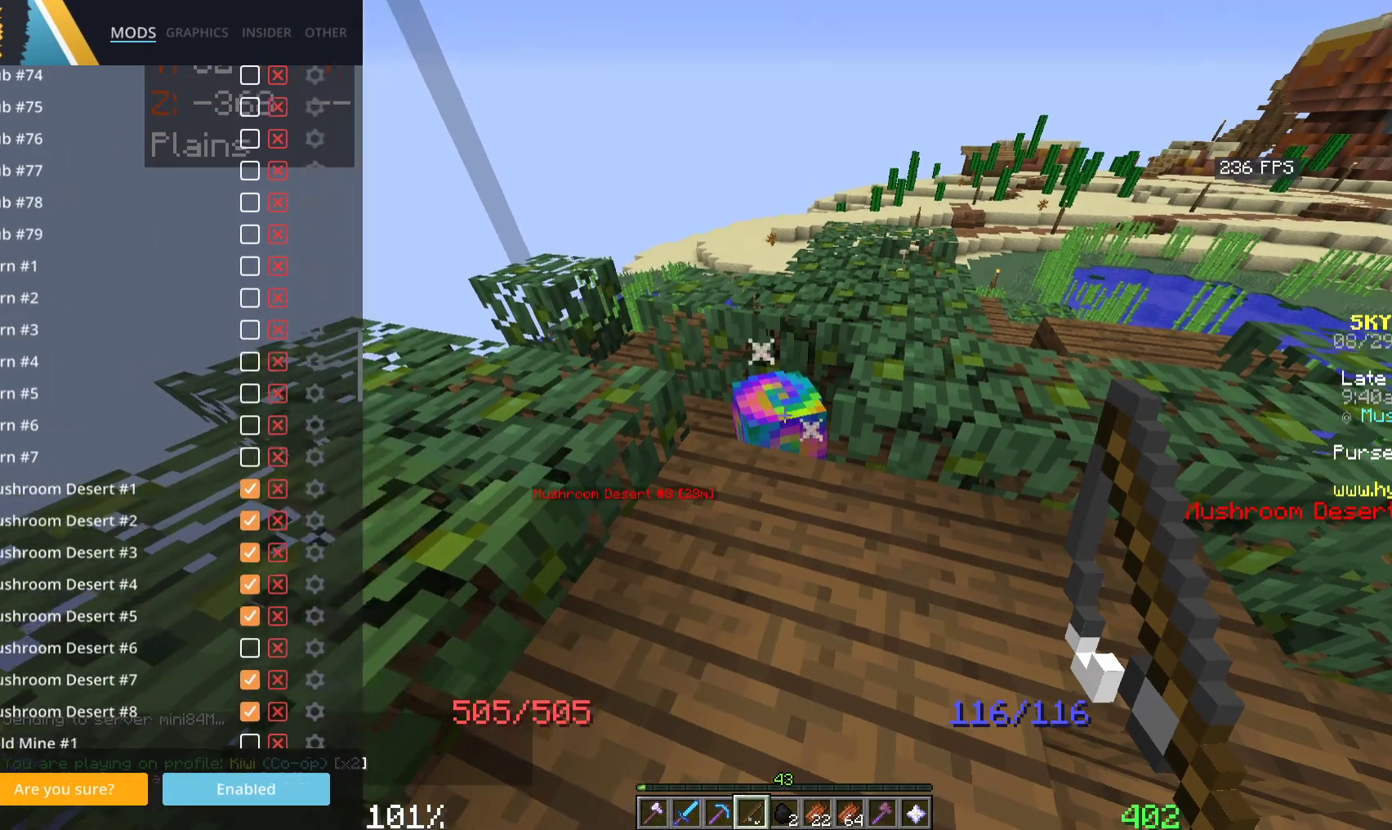
{"keys": ["w"], "mouse": [], "events": [[16, "w", "down"]]}
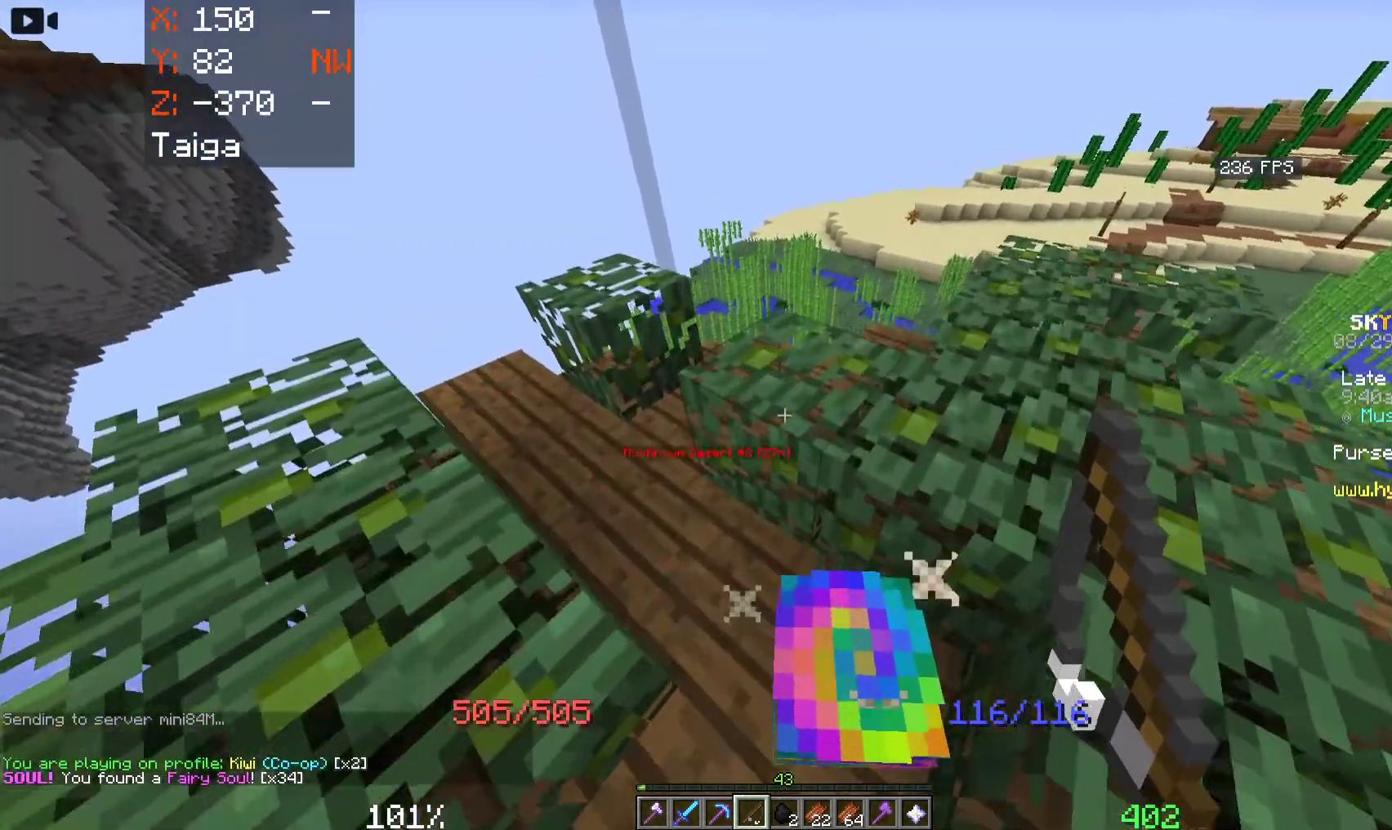
{"keys": ["space", "w"], "mouse": [], "events": [[416, "space", "down"]]}
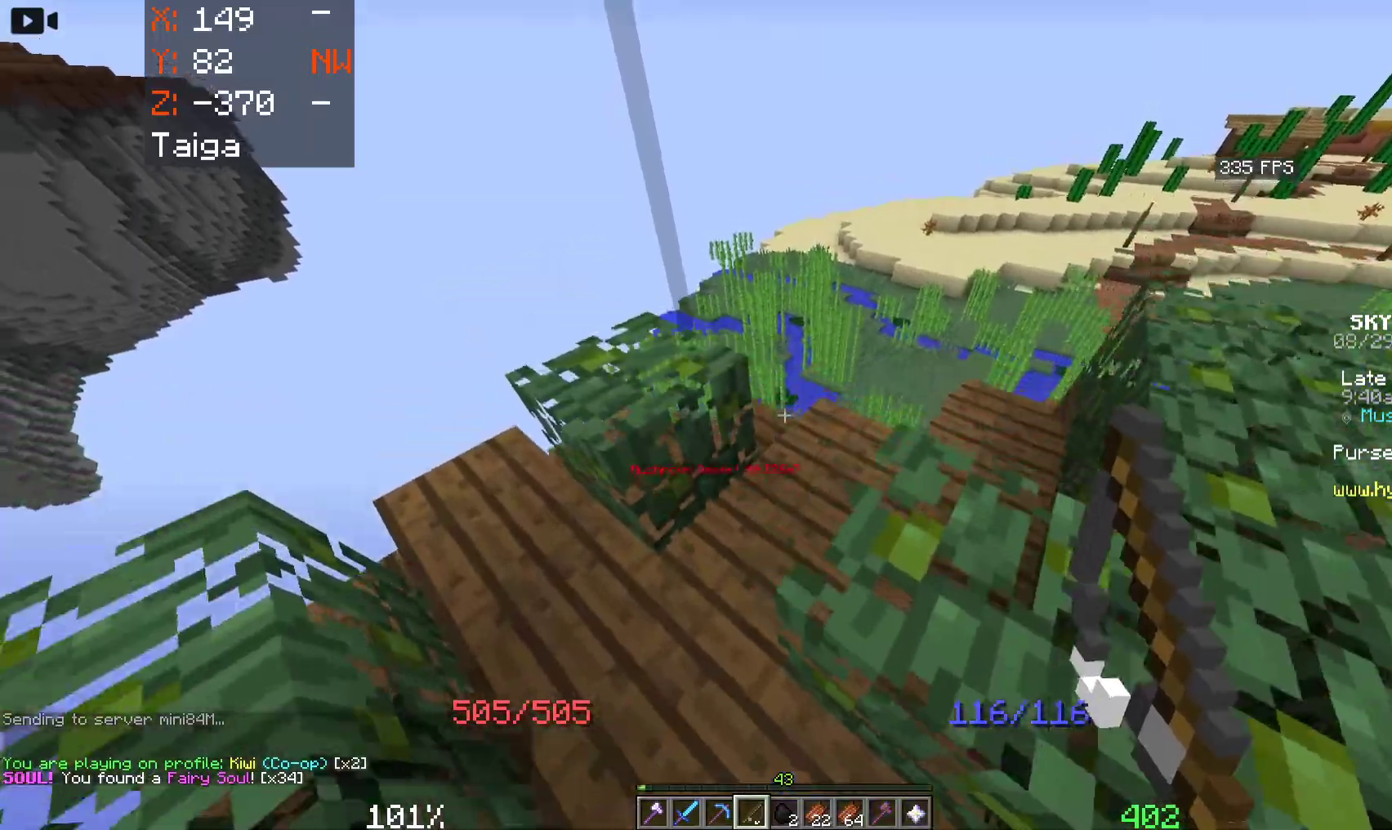
{"keys": ["space", "w"], "mouse": [], "events": [[100, "space", "up"], [400, "space", "down"]]}
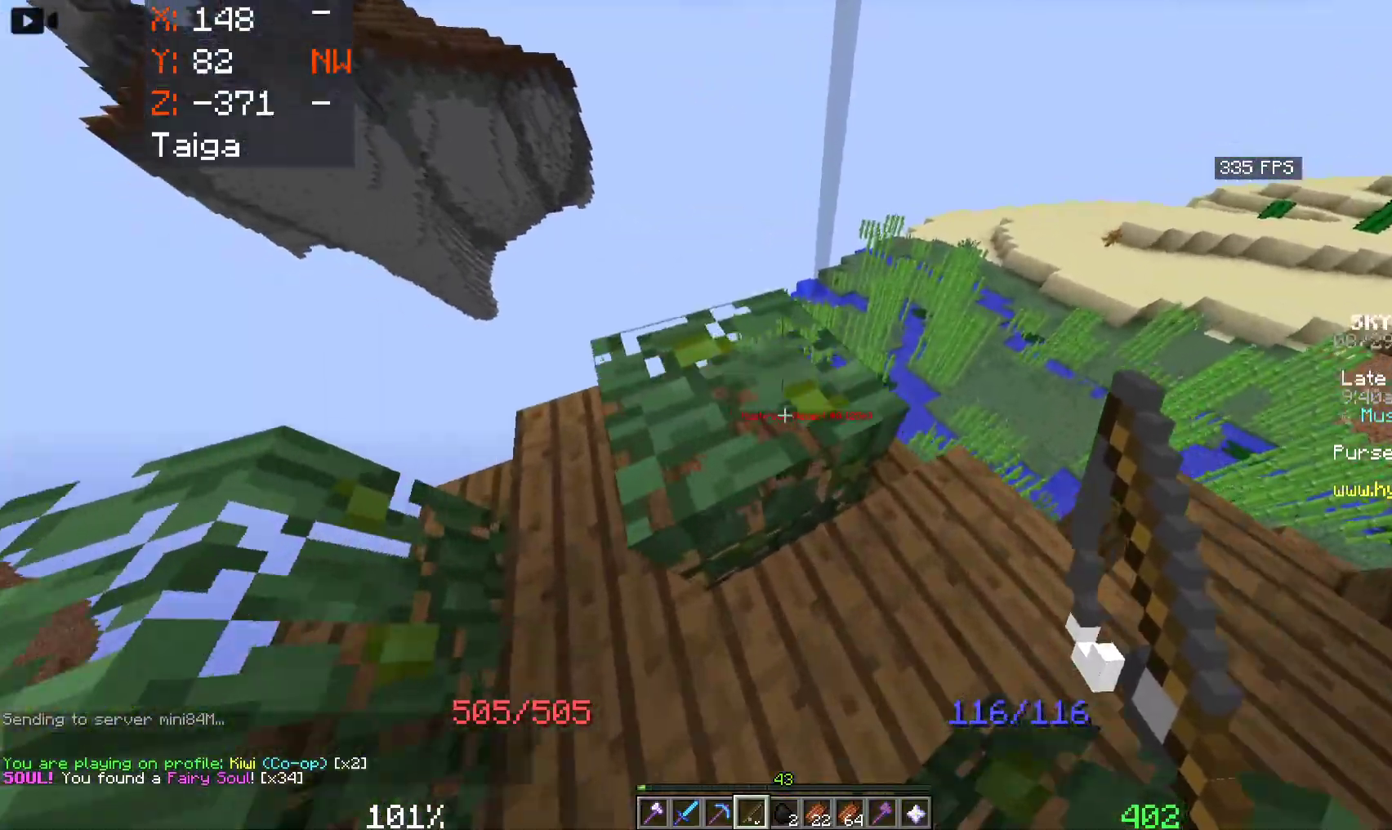
{"keys": ["space", "w"], "mouse": [], "events": []}
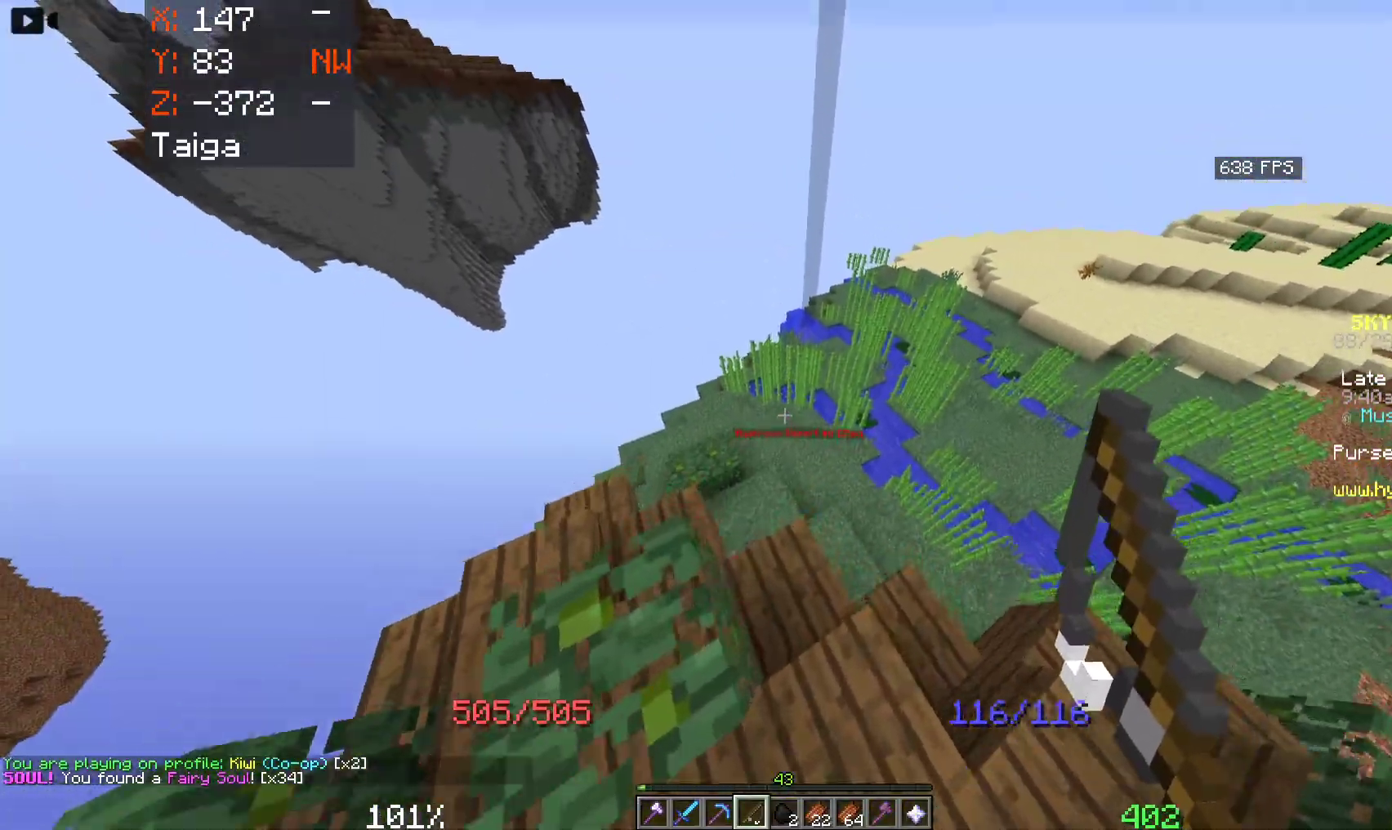
{"keys": ["space", "w"], "mouse": [], "events": []}
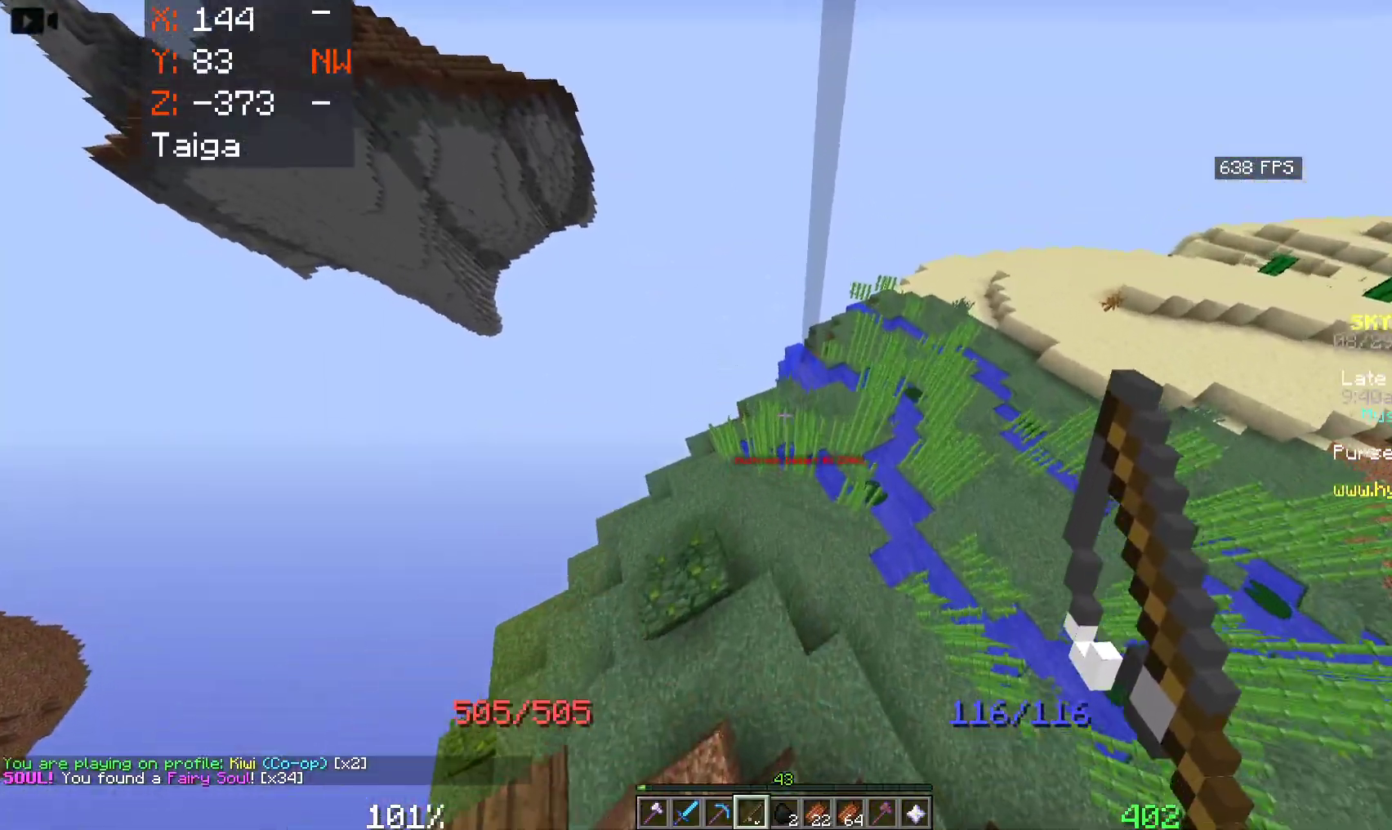
{"keys": ["space", "w"], "mouse": [], "events": []}
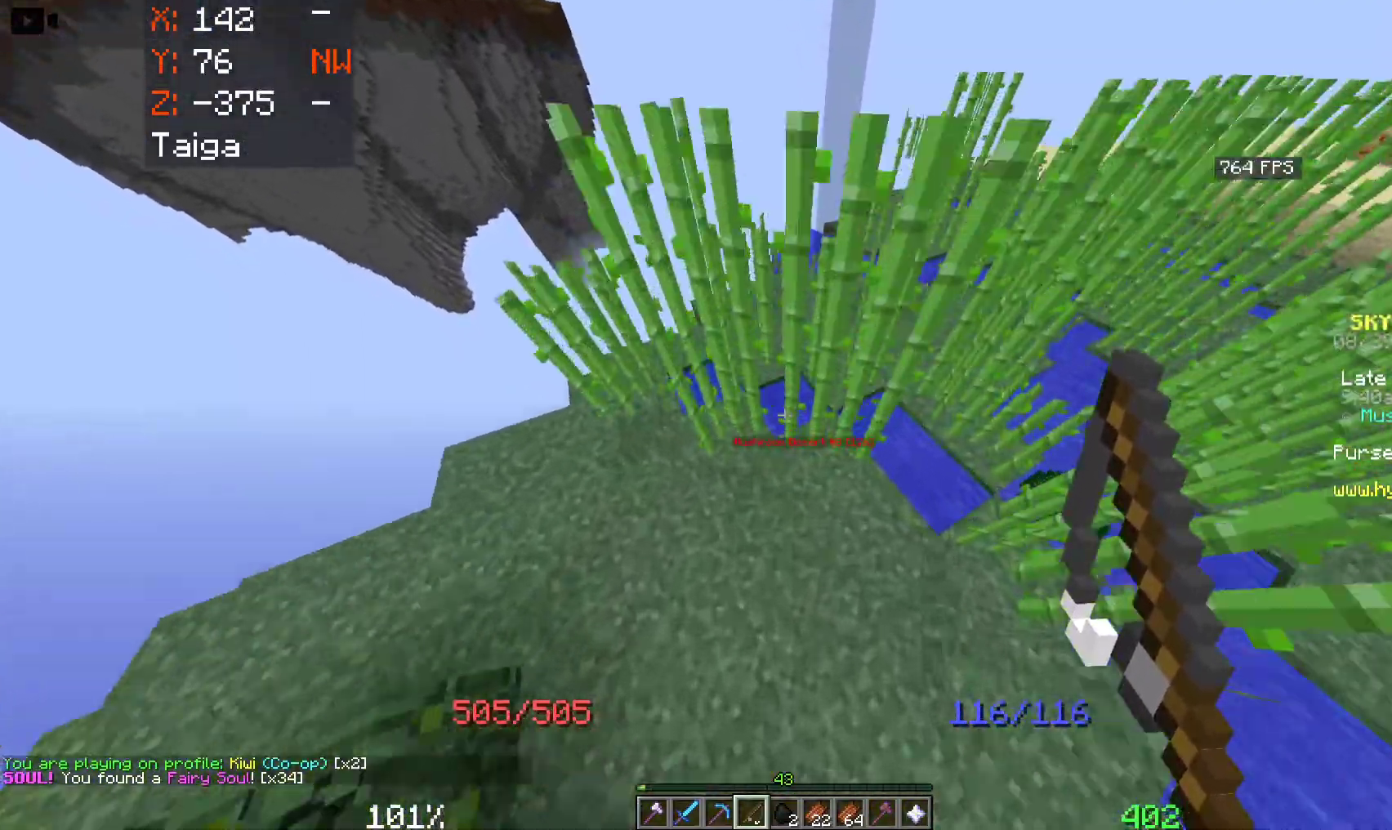
{"keys": ["space", "w"], "mouse": [], "events": []}
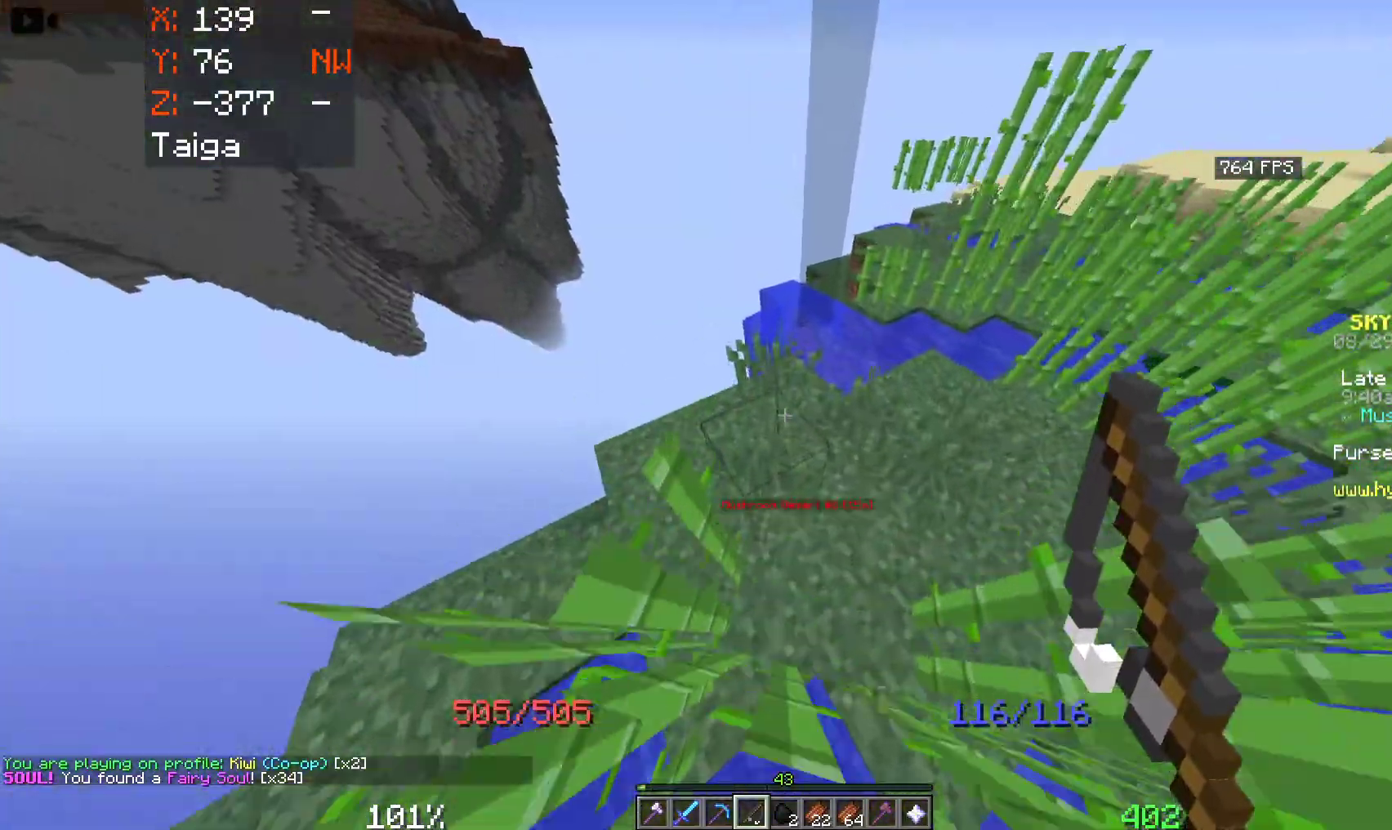
{"keys": ["space", "w"], "mouse": [], "events": []}
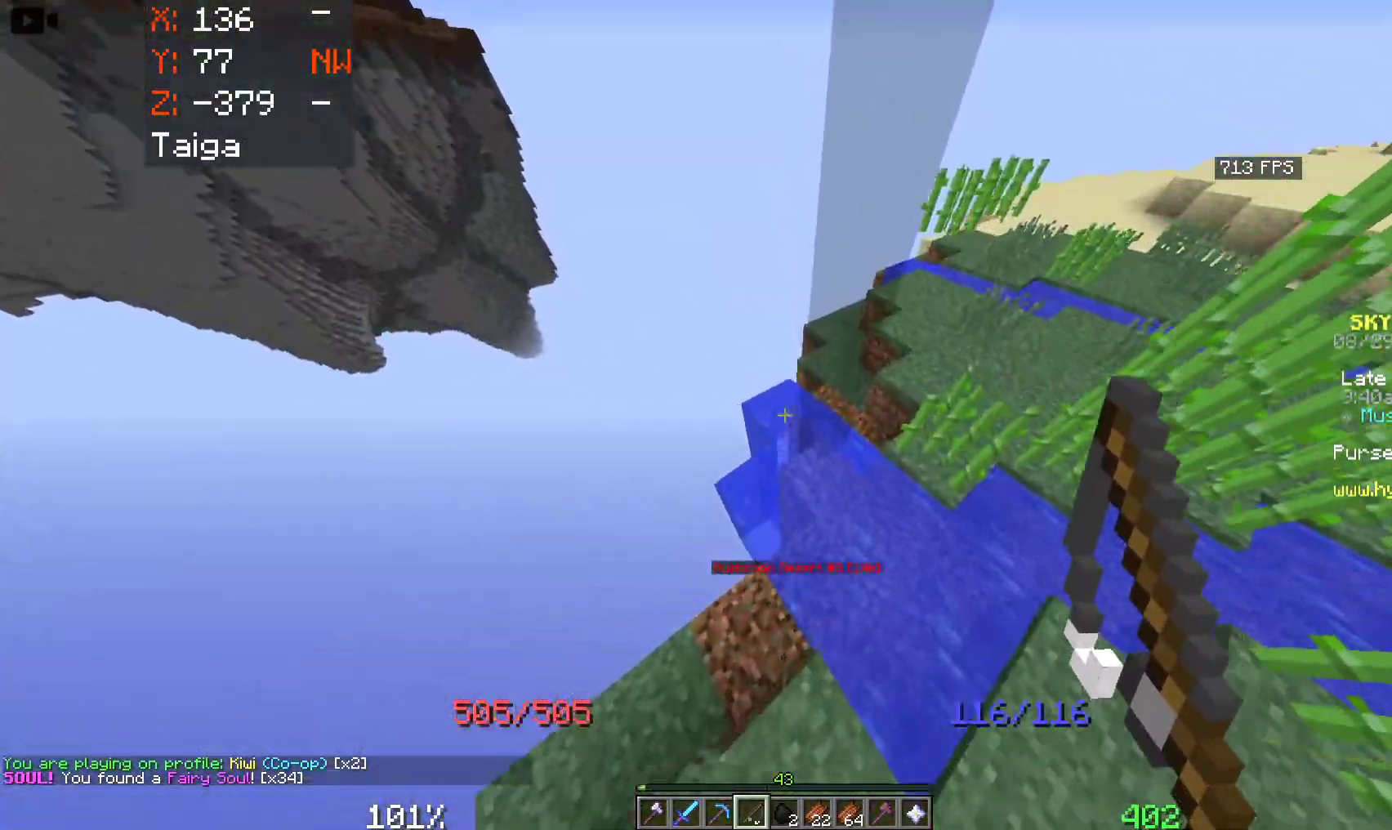
{"keys": ["w"], "mouse": [], "events": [[33, "a", "down"], [100, "space", "up"], [433, "a", "up"]]}
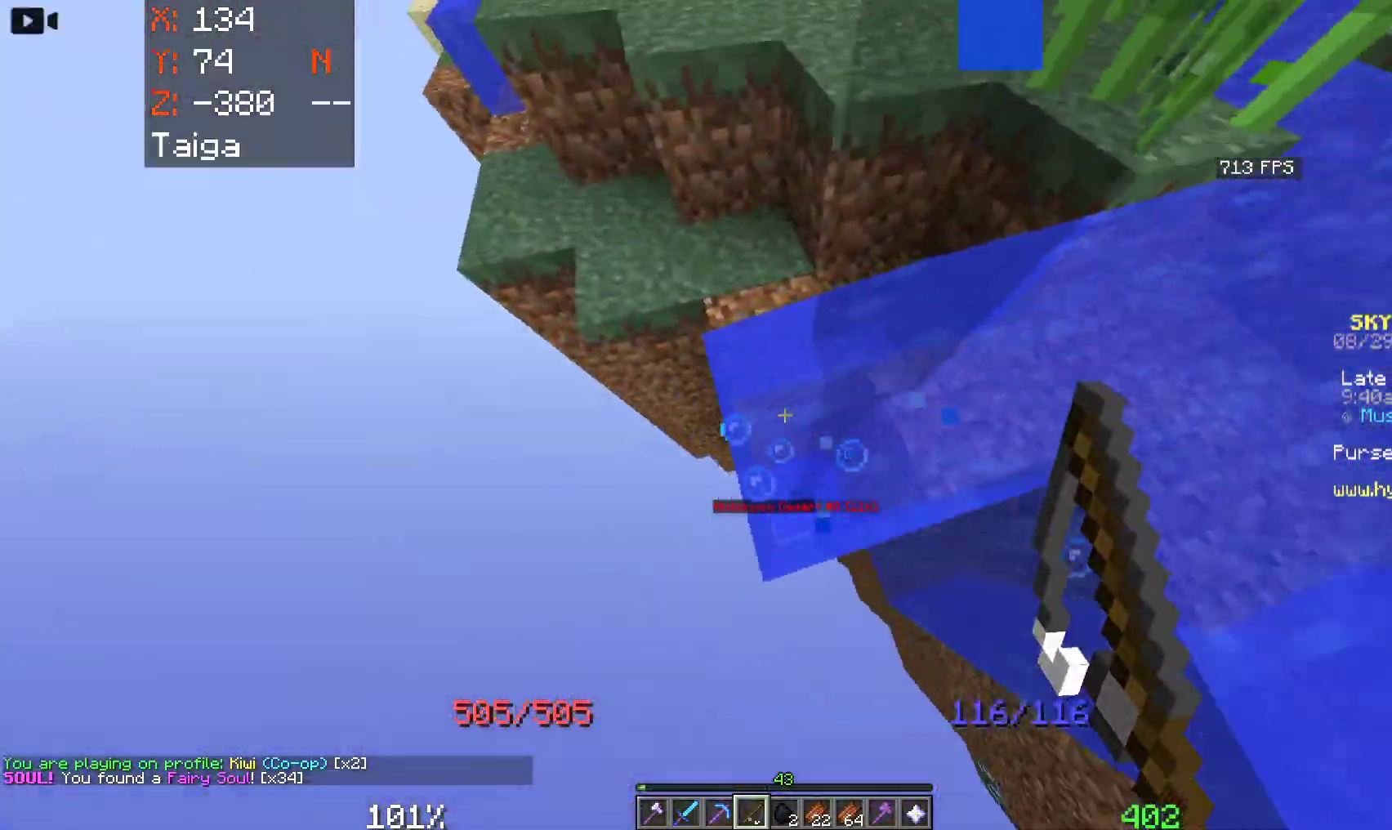
{"keys": ["d"], "mouse": [], "events": [[33, "d", "down"], [116, "w", "up"], [283, "d", "up"], [383, "d", "down"]]}
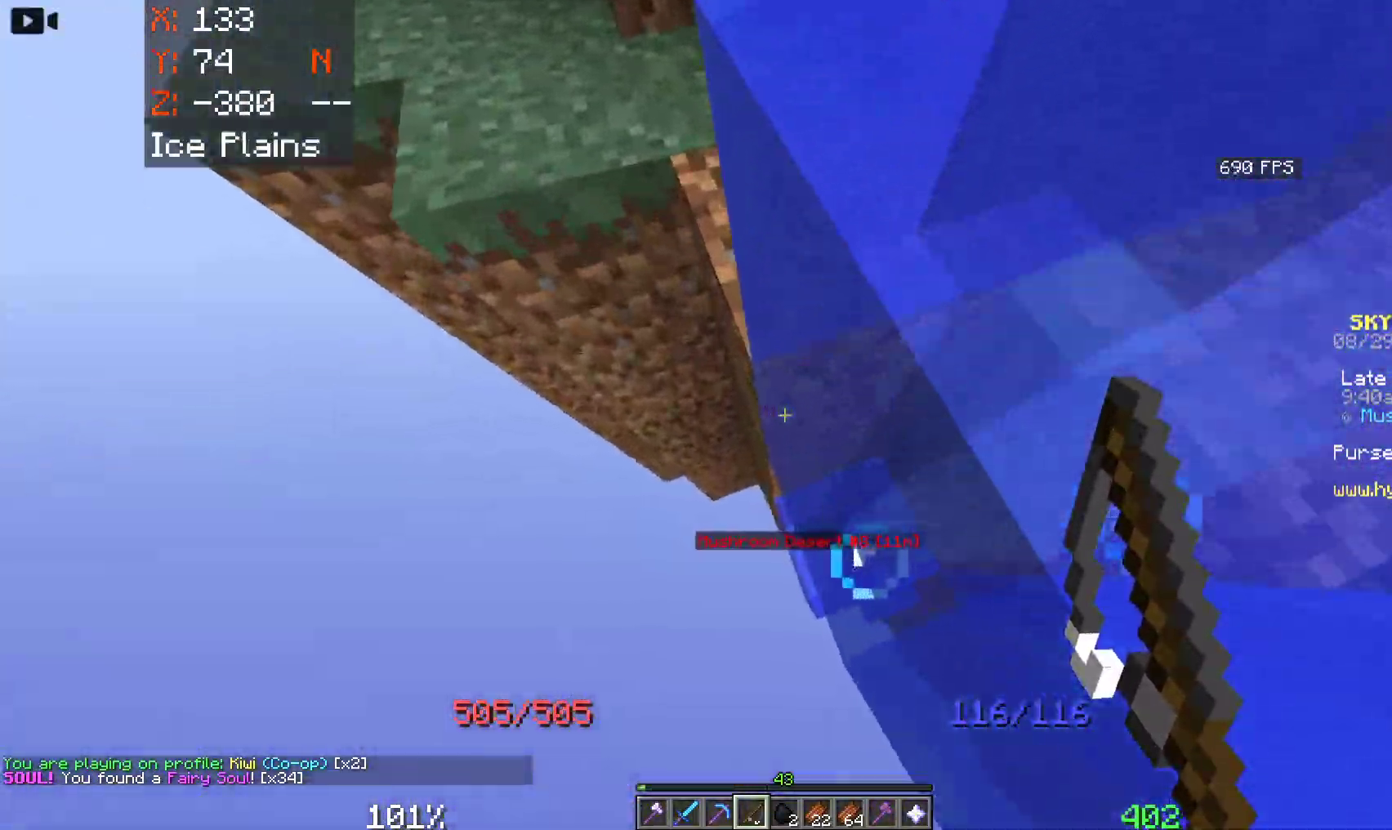
{"keys": [], "mouse": [], "events": [[183, "d", "up"]]}
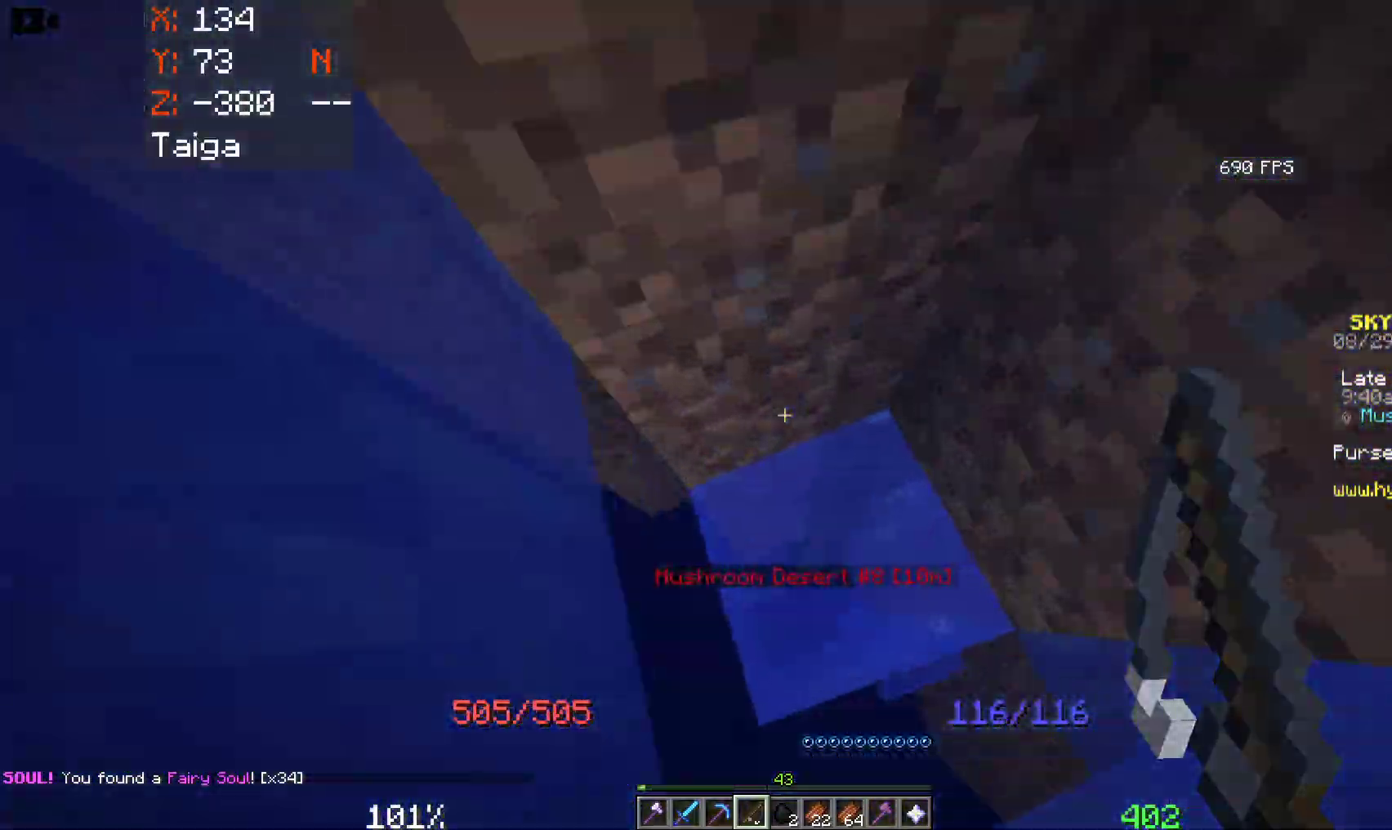
{"keys": [], "mouse": [], "events": []}
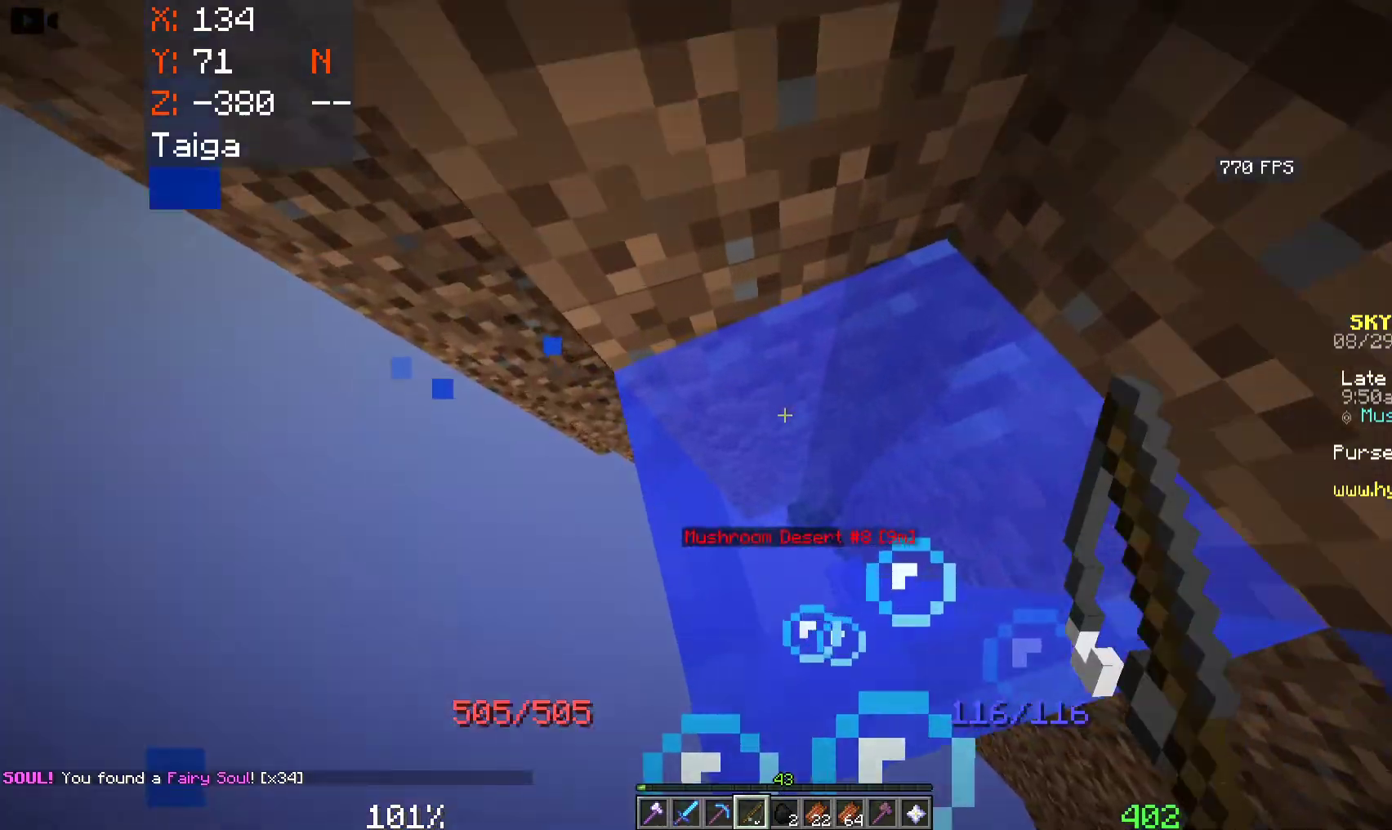
{"keys": [], "mouse": [], "events": []}
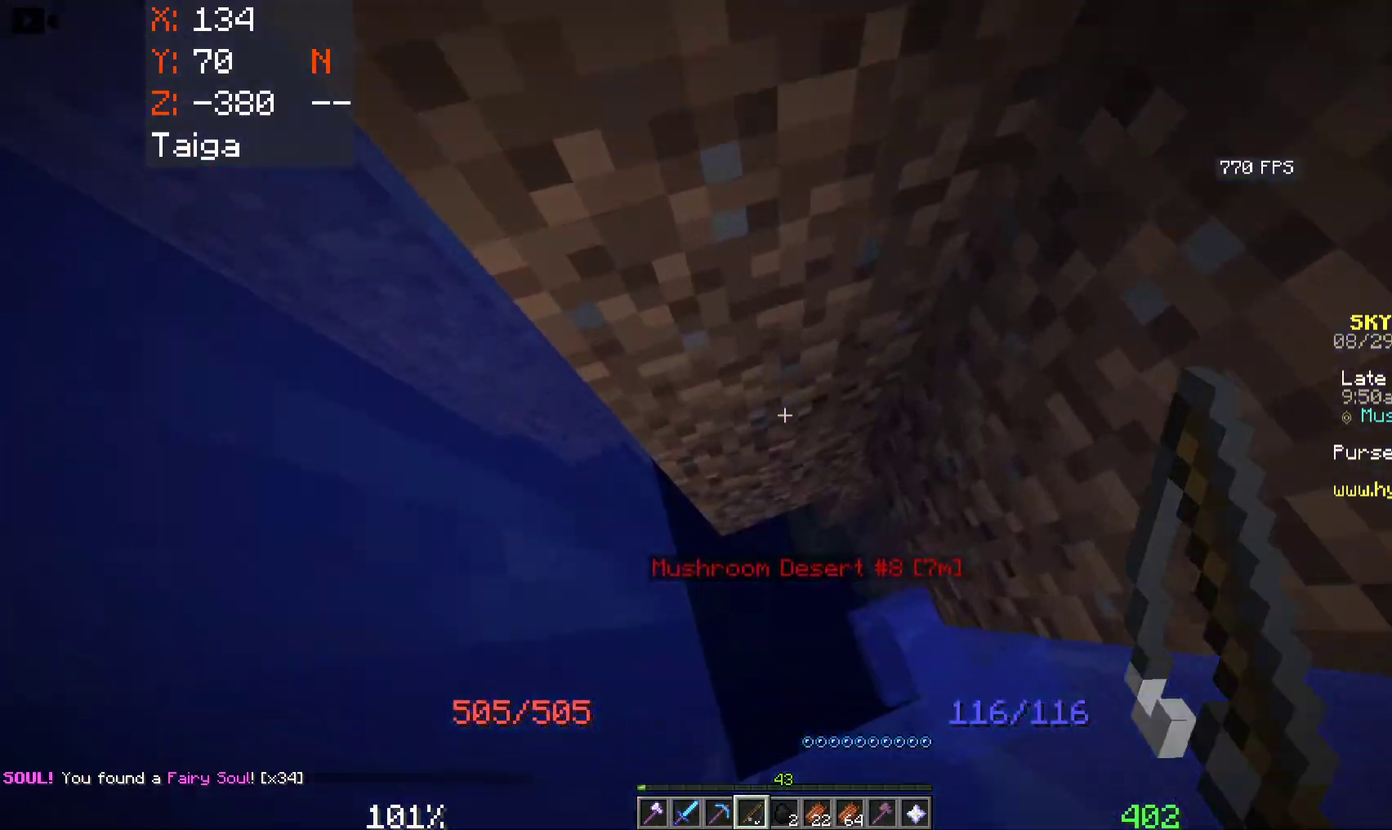
{"keys": [], "mouse": [], "events": [[183, "d", "down"], [350, "d", "up"]]}
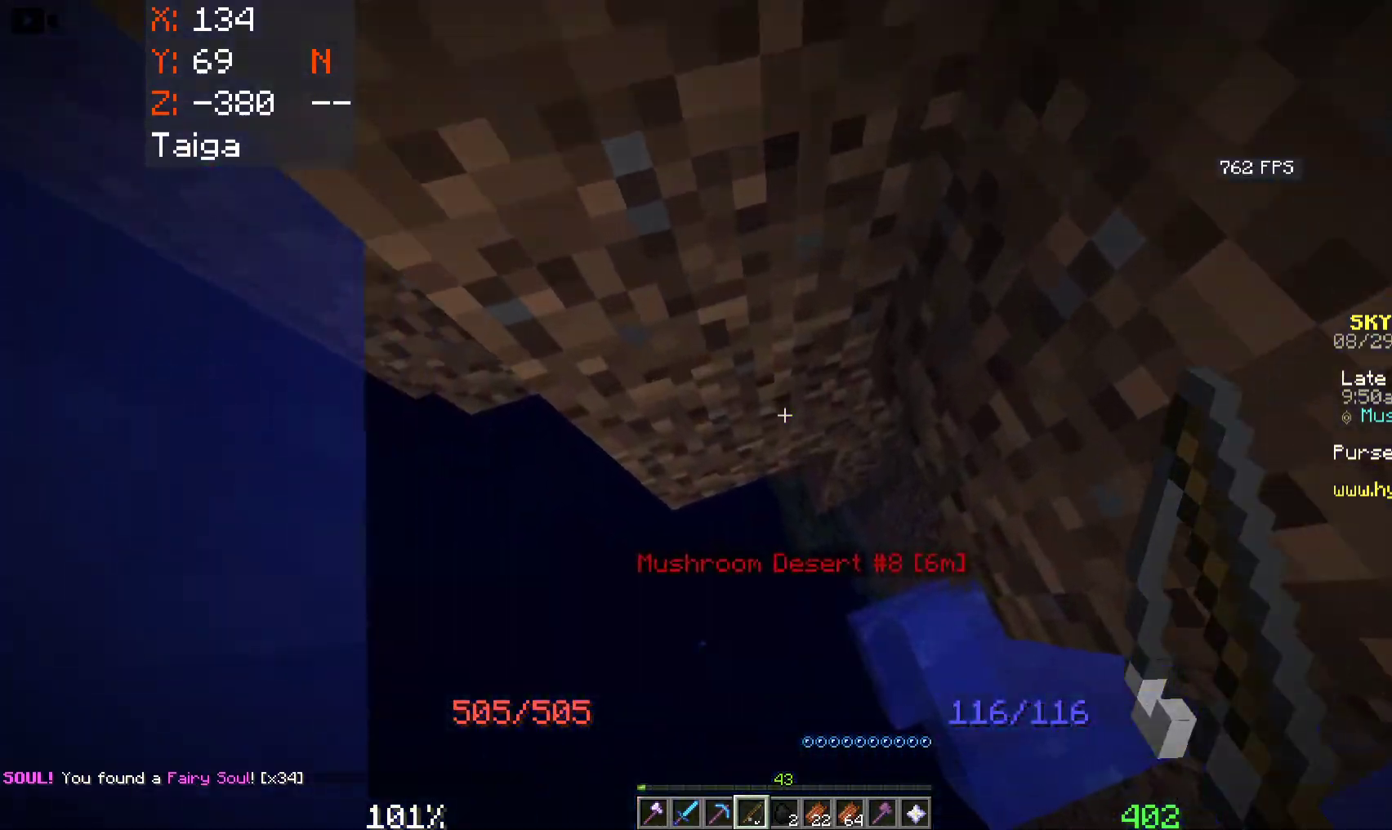
{"keys": ["w"], "mouse": [], "events": [[266, "w", "down"]]}
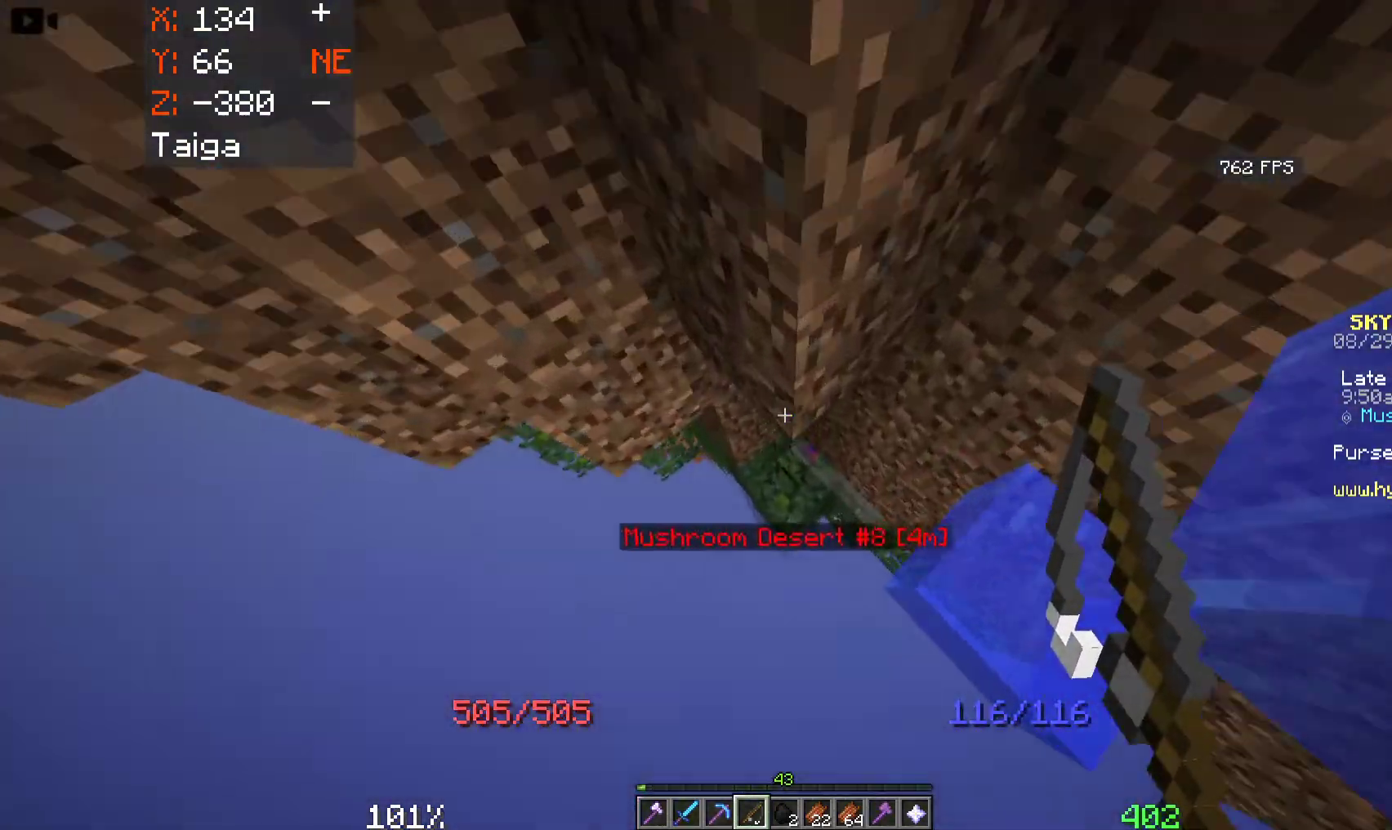
{"keys": ["space", "w"], "mouse": [], "events": [[200, "mouse_right", "down"], [300, "space", "down"], [383, "mouse_right", "up"]]}
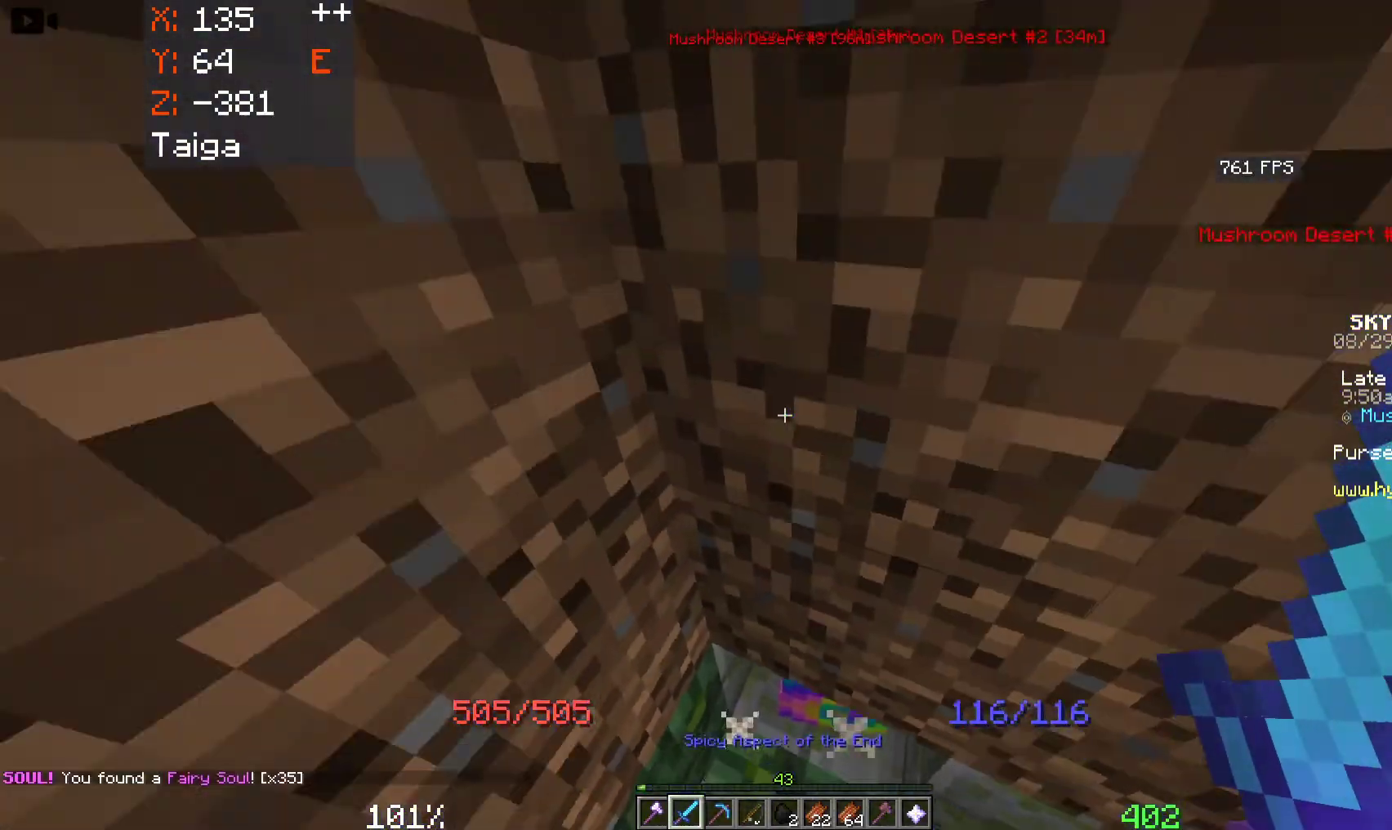
{"keys": [], "mouse": [], "events": [[33, "space", "up"], [166, "w", "up"]]}
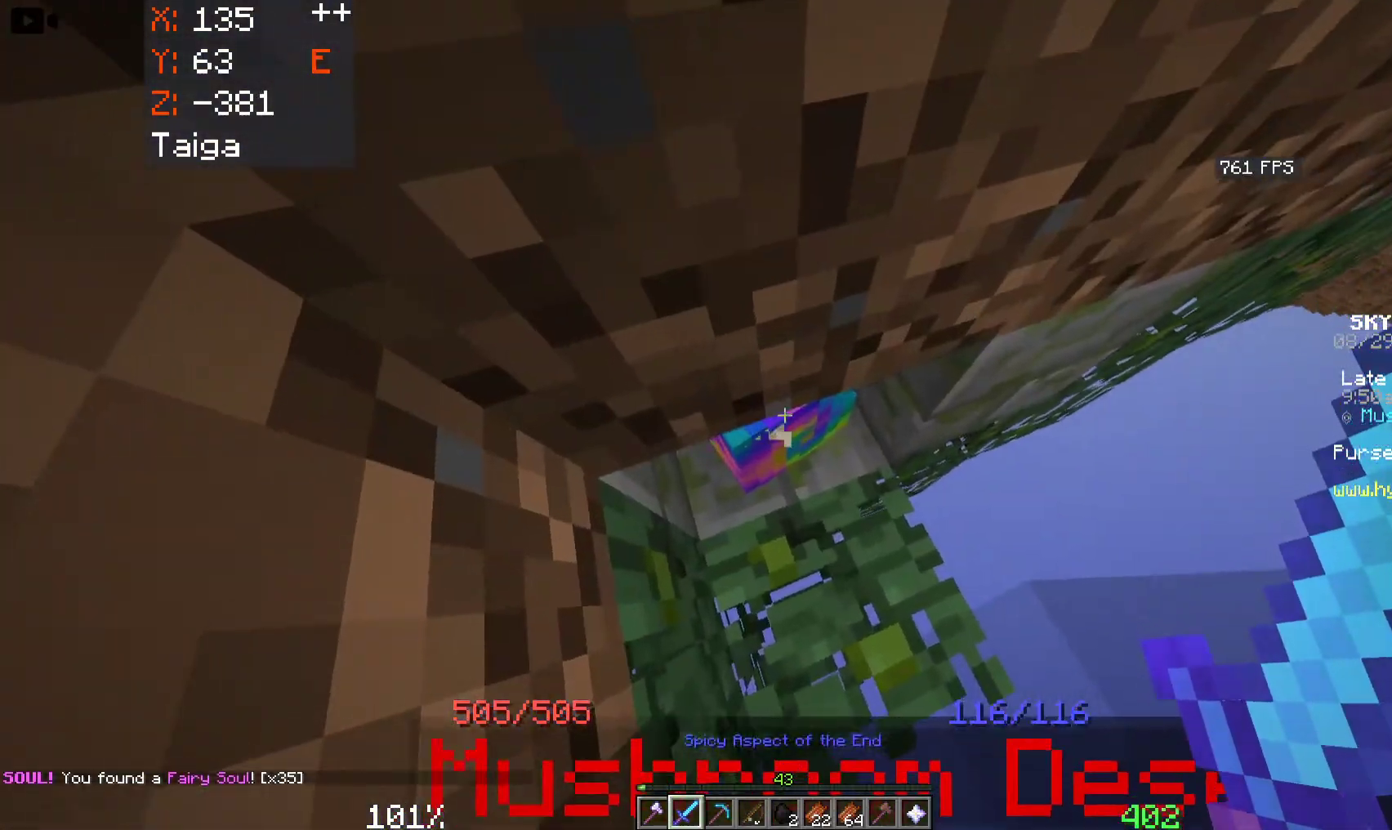
{"keys": [], "mouse": [], "events": [[116, "mouse_left", "down"], [283, "mouse_left", "up"]]}
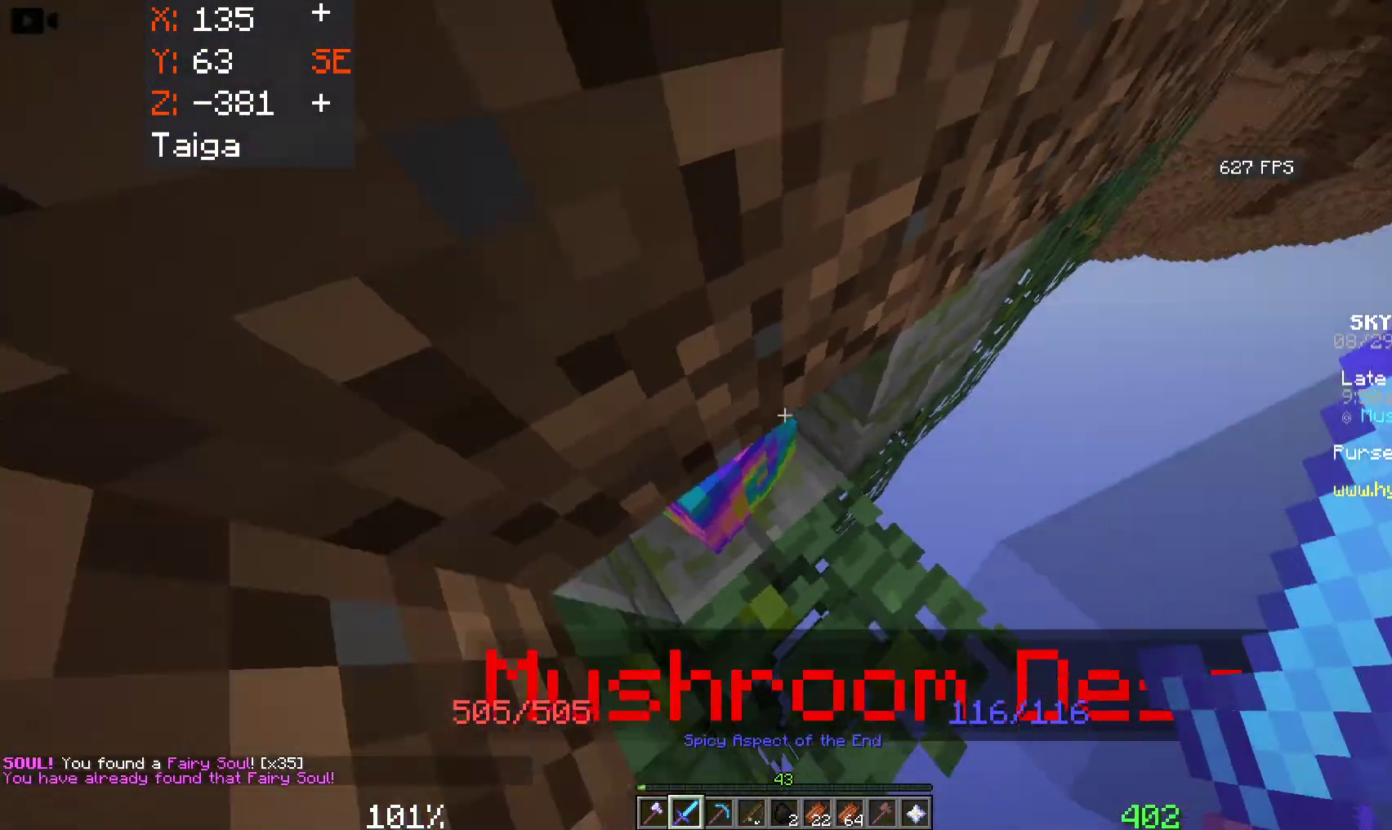
{"keys": [], "mouse": [], "events": []}
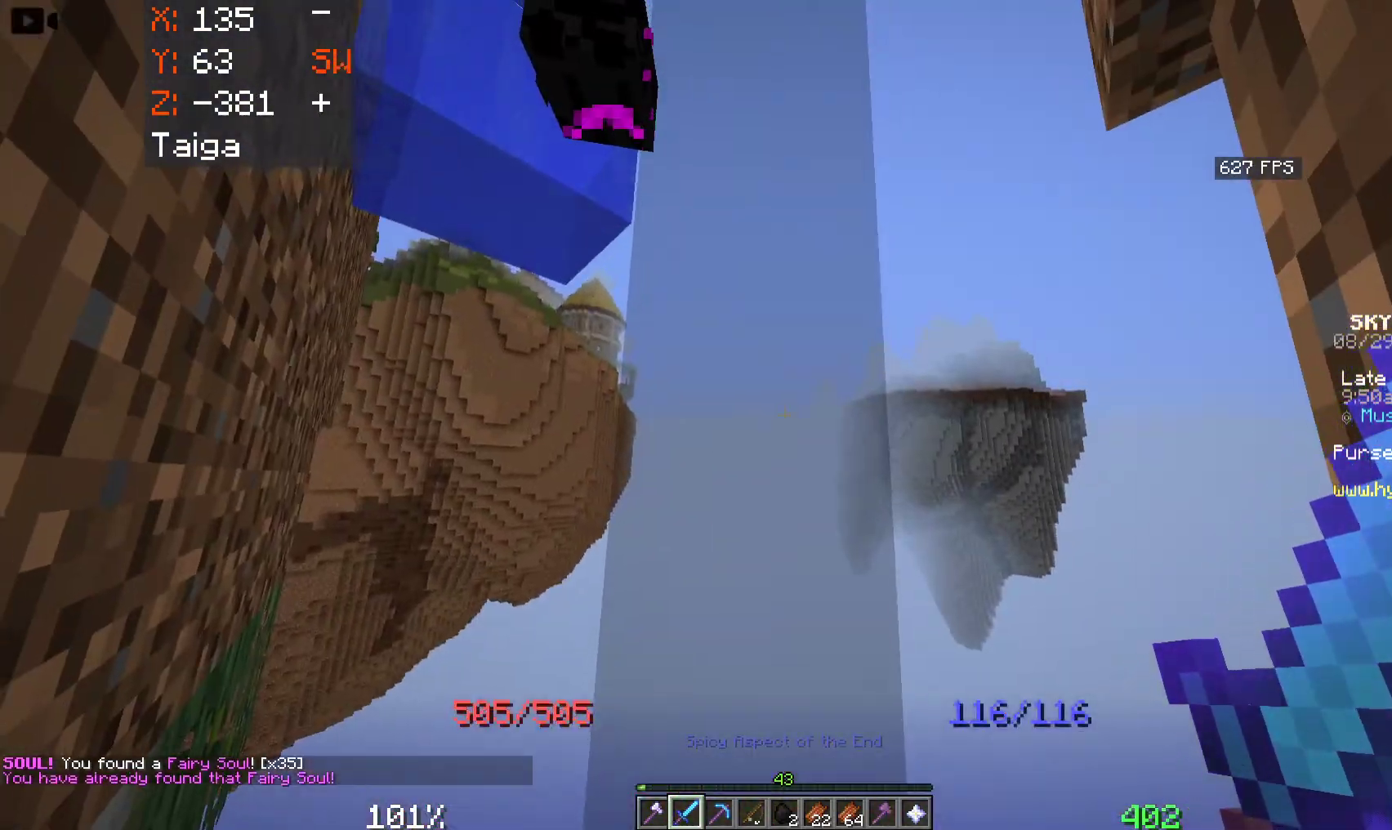
{"keys": [], "mouse": [], "events": [[100, "w", "down"], [216, "w", "up"]]}
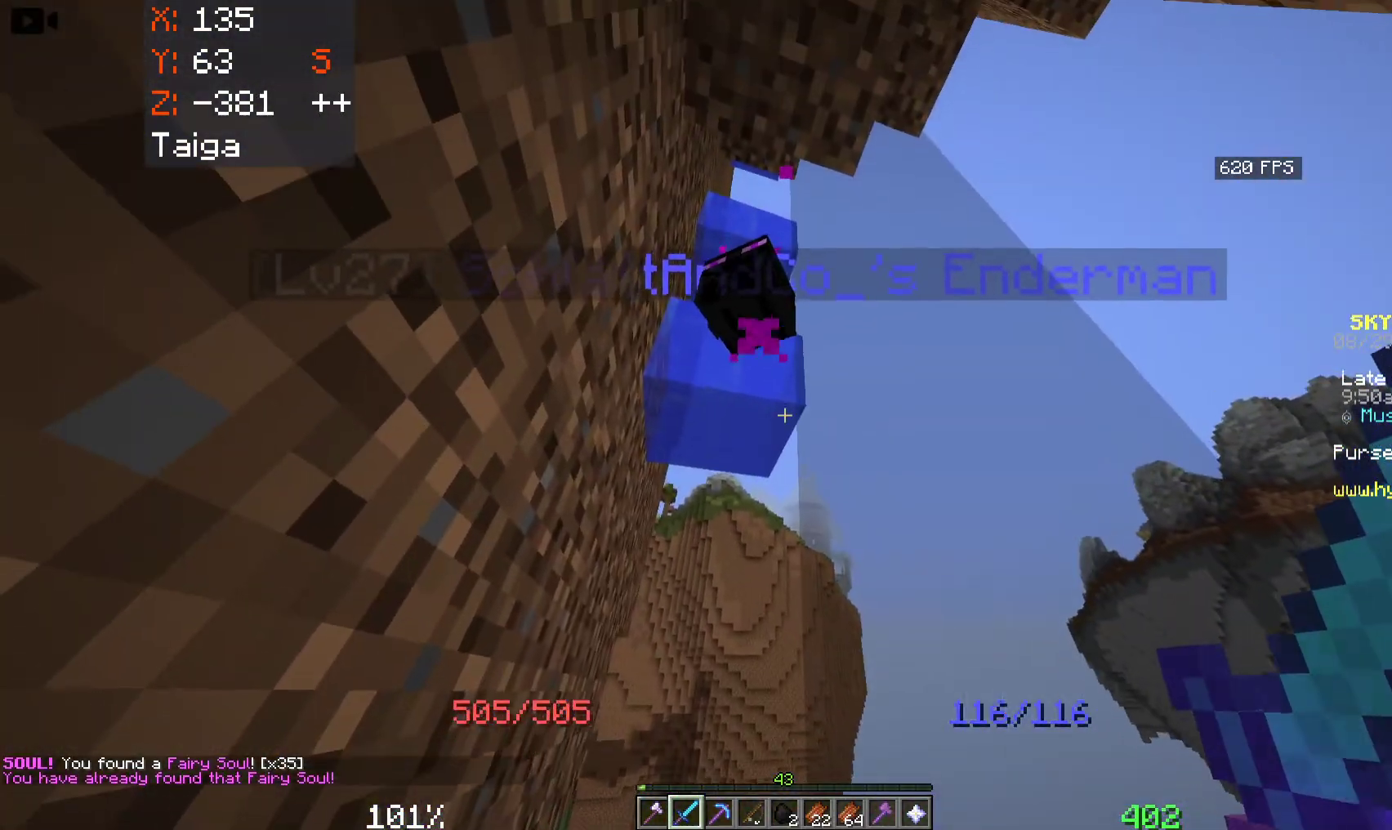
{"keys": ["space"], "mouse": [], "events": [[183, "space", "down"]]}
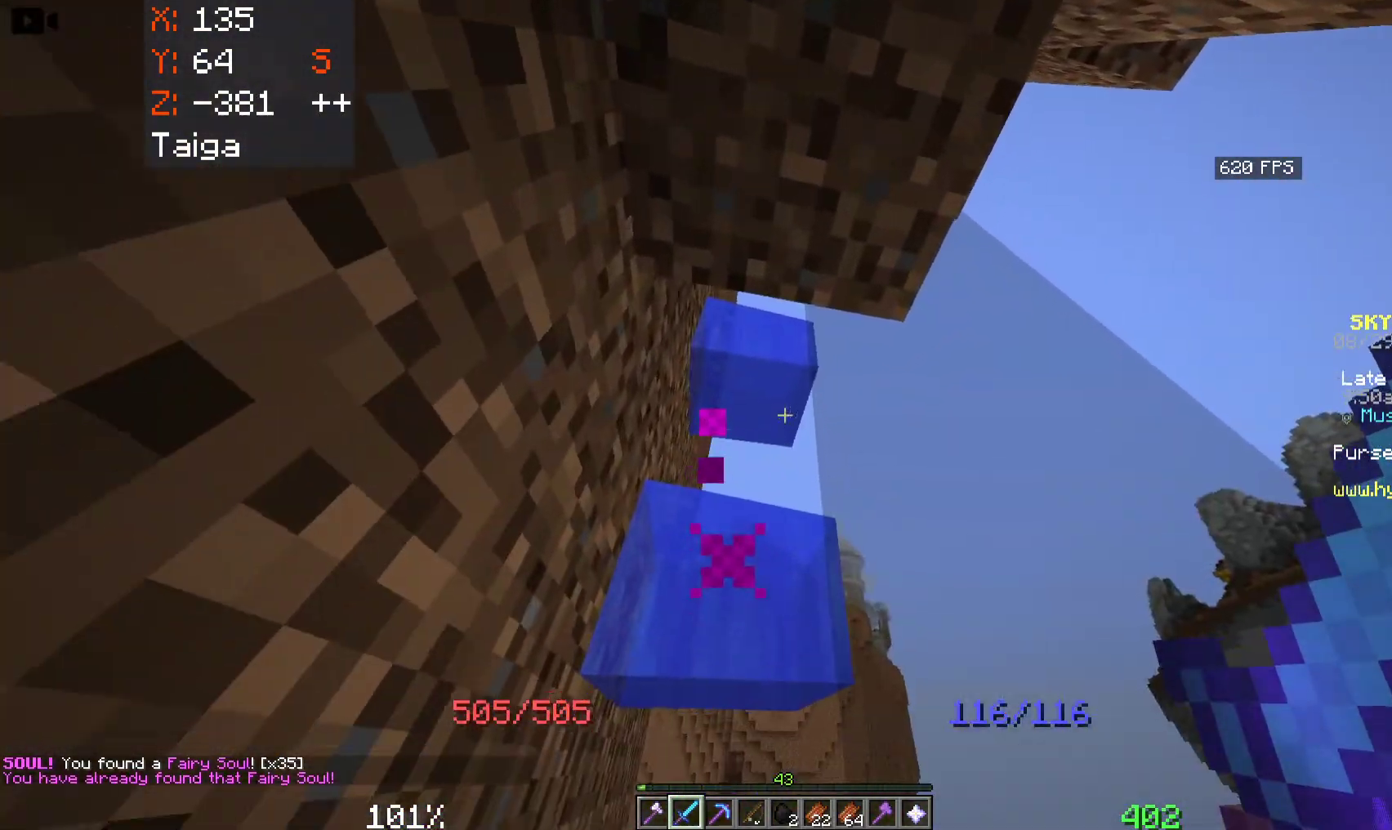
{"keys": ["space", "w"], "mouse": ["right"], "events": [[216, "w", "down"], [400, "mouse_right", "down"]]}
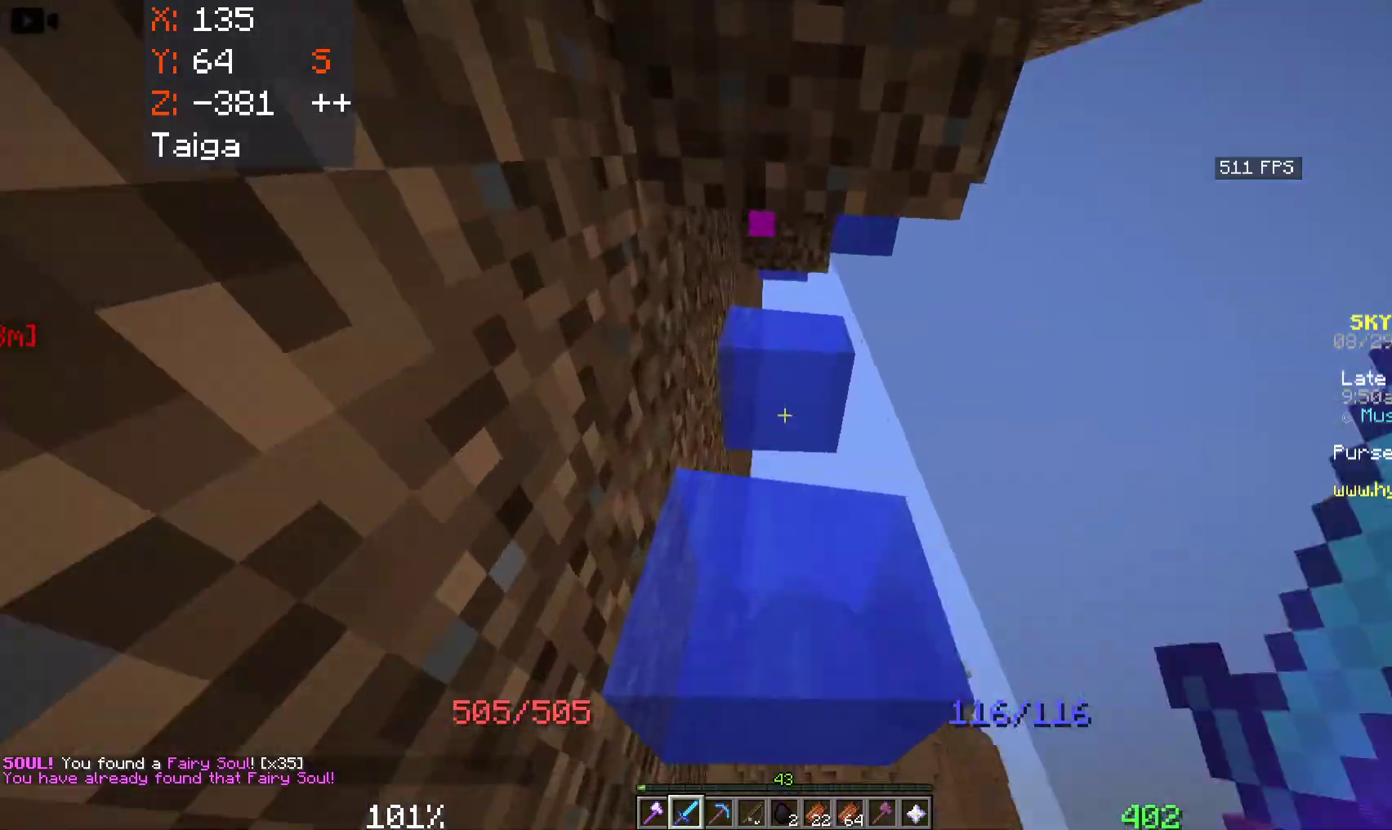
{"keys": ["a", "space"], "mouse": [], "events": [[50, "mouse_right", "up"], [133, "a", "down"], [300, "w", "up"]]}
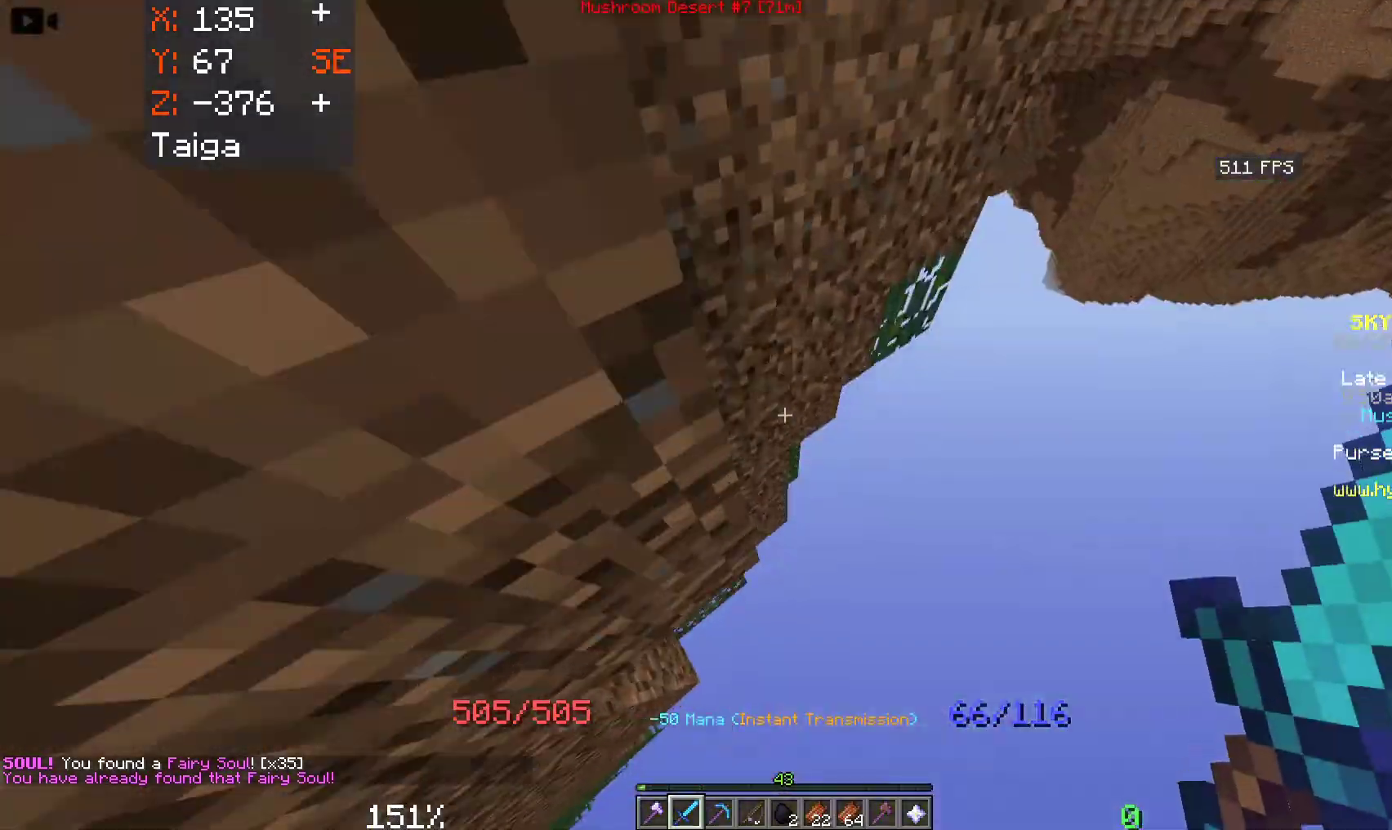
{"keys": [], "mouse": [], "events": [[83, "w", "down"], [316, "space", "up"], [316, "w", "up"], [333, "a", "up"]]}
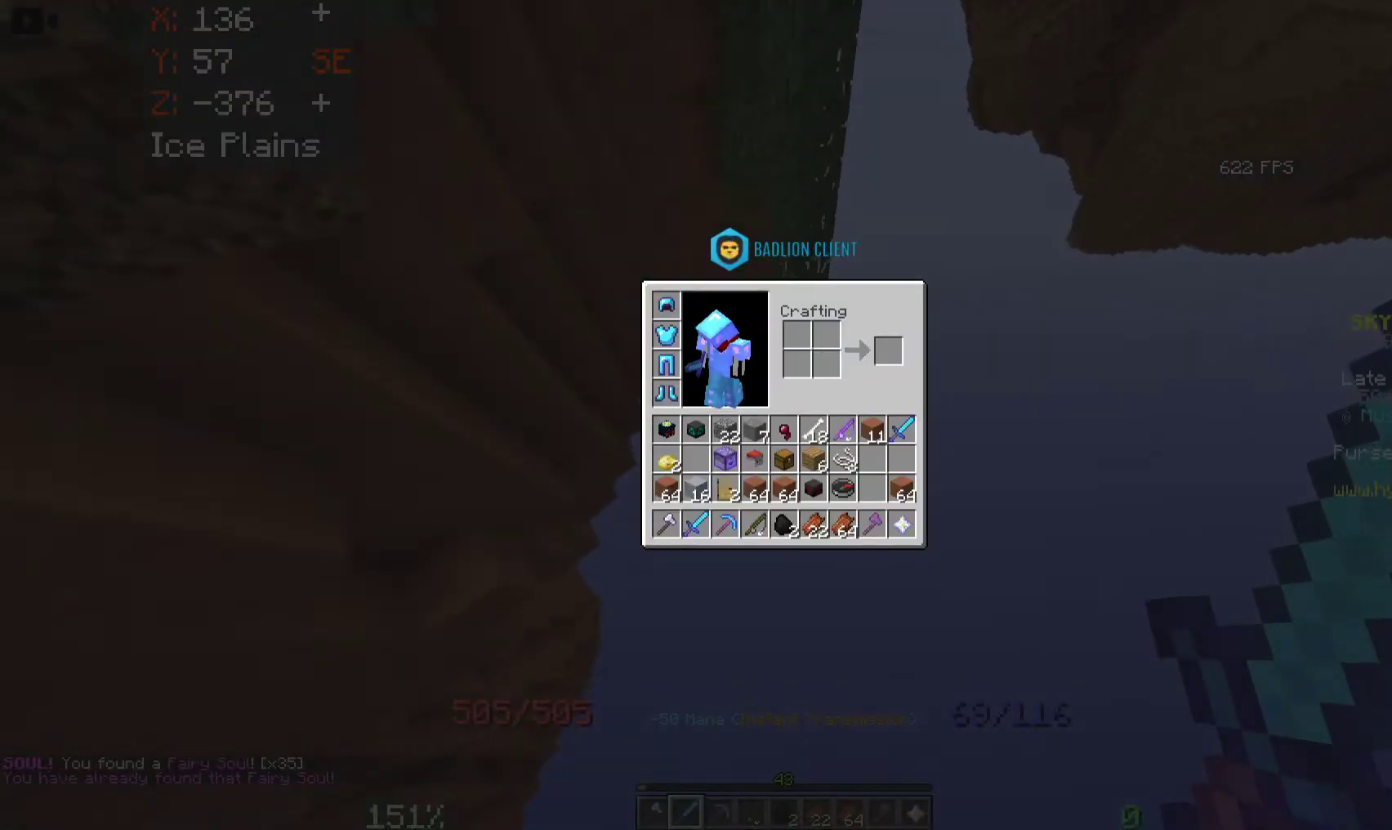
{"keys": [], "mouse": [], "events": []}
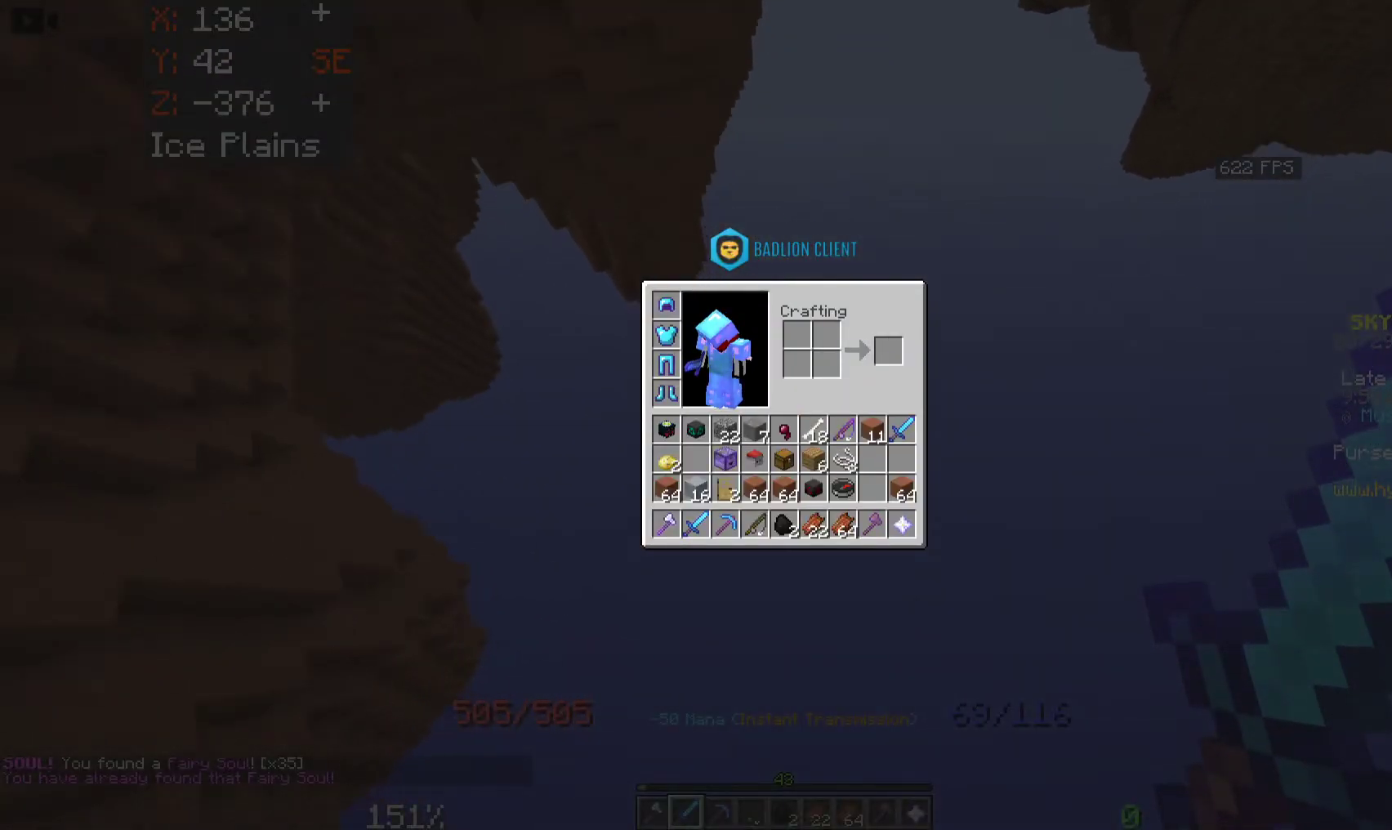
{"keys": [], "mouse": [], "events": []}